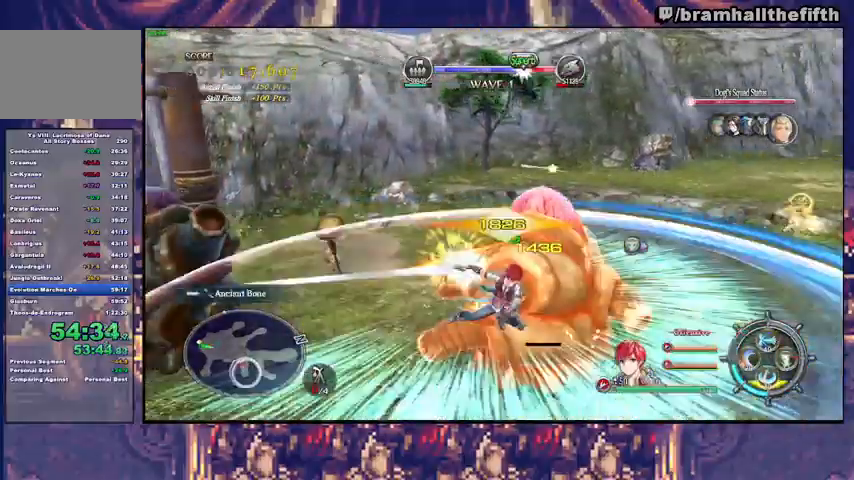
Gameplay with a controller (PlayStation layout); each line is a JSON object with the inputs held at the frame after it. "events" lists button and stick changes between this image and that frame as [ms after this image, input, new state], when the widget could be followed in between. Not read: L1 L2 R1 START.
{"buttons": ["R2"], "left_stick": "up-left", "right_stick": "center", "events": [[67, "CROSS", "up"], [100, "CROSS", "down"], [100, "left_stick", "up"], [167, "CROSS", "up"], [233, "CROSS", "down"], [400, "left_stick", "up-left"], [433, "CROSS", "up"]]}
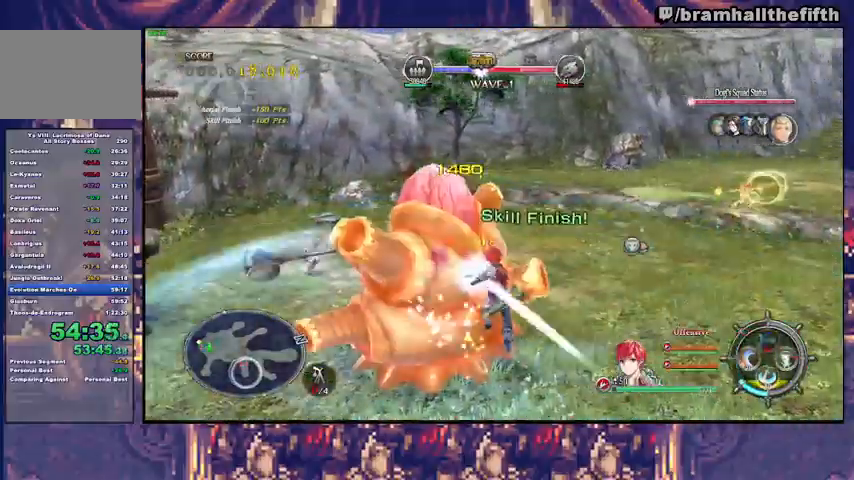
{"buttons": [], "left_stick": "up-left", "right_stick": "center", "events": [[67, "R2", "up"]]}
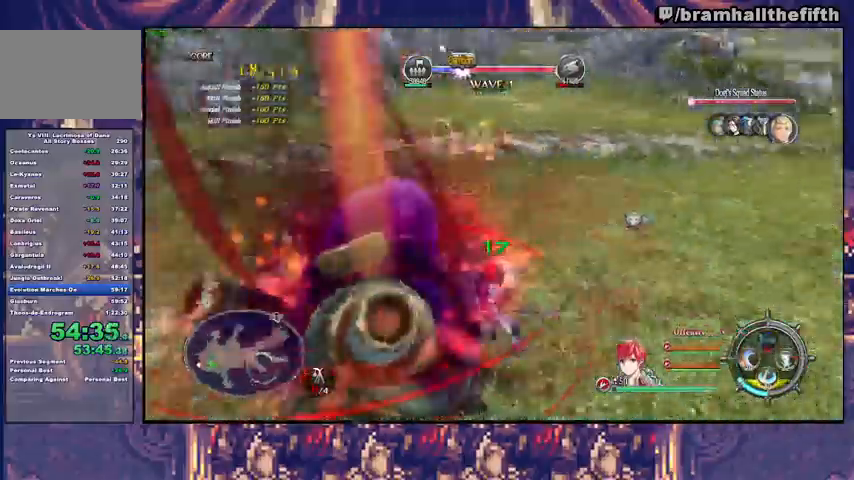
{"buttons": [], "left_stick": "up-right", "right_stick": "center", "events": [[33, "left_stick", "down-left"], [233, "left_stick", "down"], [333, "left_stick", "right"], [433, "left_stick", "up-right"]]}
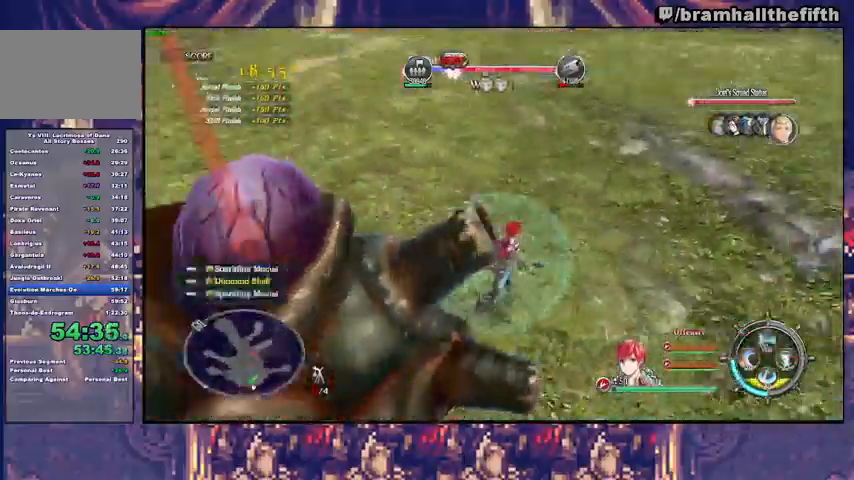
{"buttons": [], "left_stick": "up", "right_stick": "center", "events": [[33, "left_stick", "up"], [67, "R2", "down"], [167, "CIRCLE", "down"], [167, "R2", "up"], [200, "TRIANGLE", "down"], [333, "CIRCLE", "up"], [333, "TRIANGLE", "up"]]}